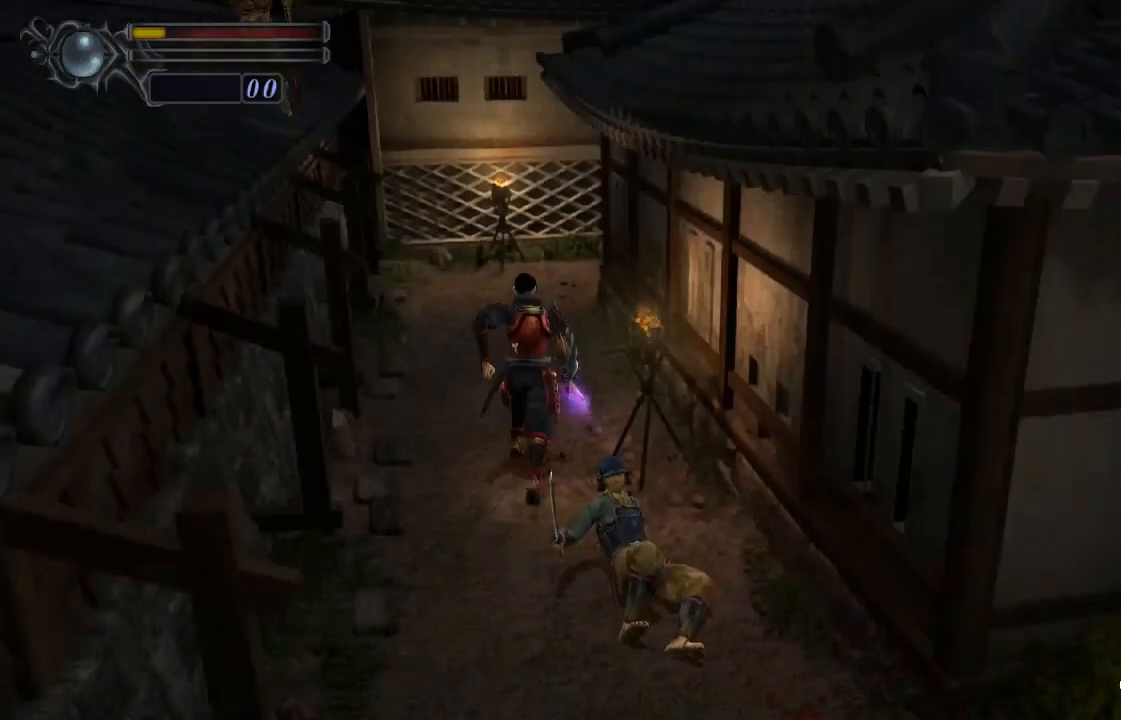
Gameplay with a controller (PlayStation layout); each line is a JSON object with the inputs held at the frame after it. "events" lists button and stick changes between this image and that frame as [ms after this image, input, new state], when the widget could be followed in between. Not read: L1.
{"buttons": [], "left_stick": "up", "right_stick": "center", "events": []}
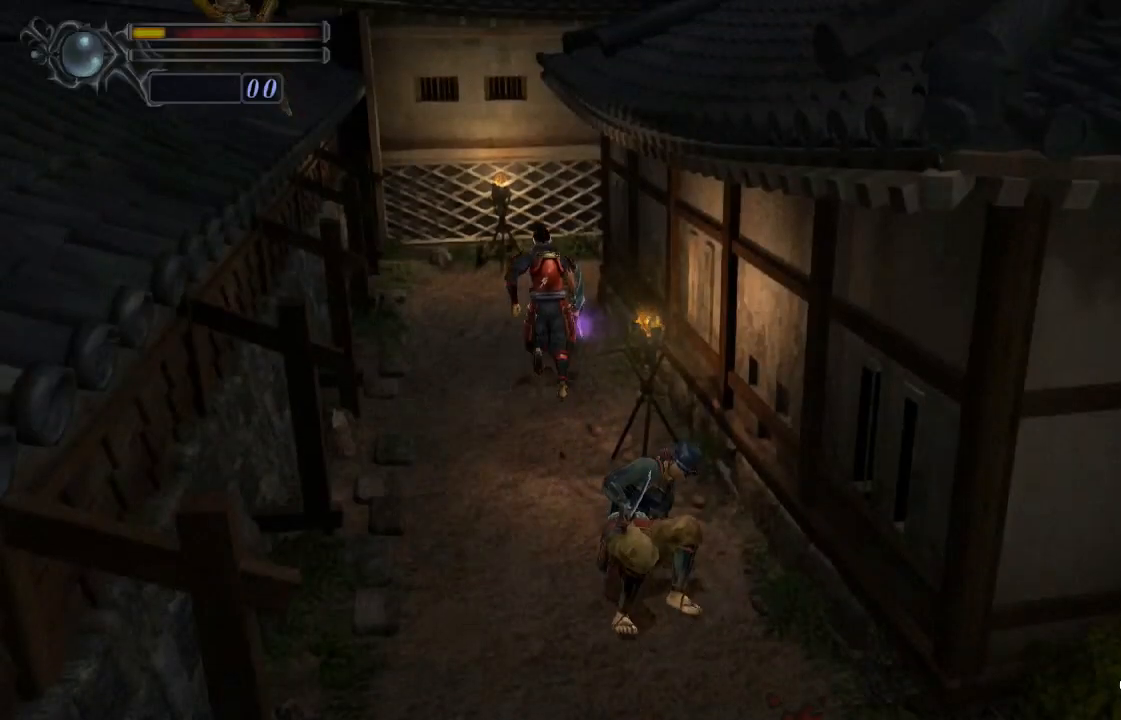
{"buttons": [], "left_stick": "up", "right_stick": "center", "events": []}
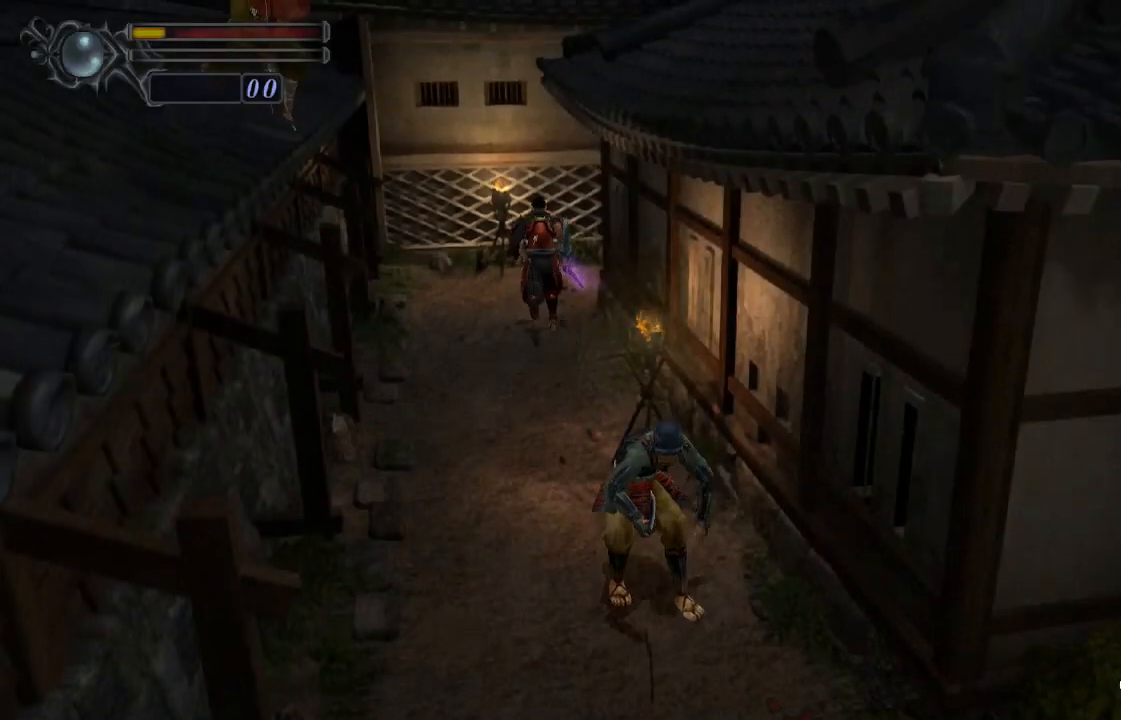
{"buttons": [], "left_stick": "up-right", "right_stick": "center", "events": [[200, "left_stick", "up-right"]]}
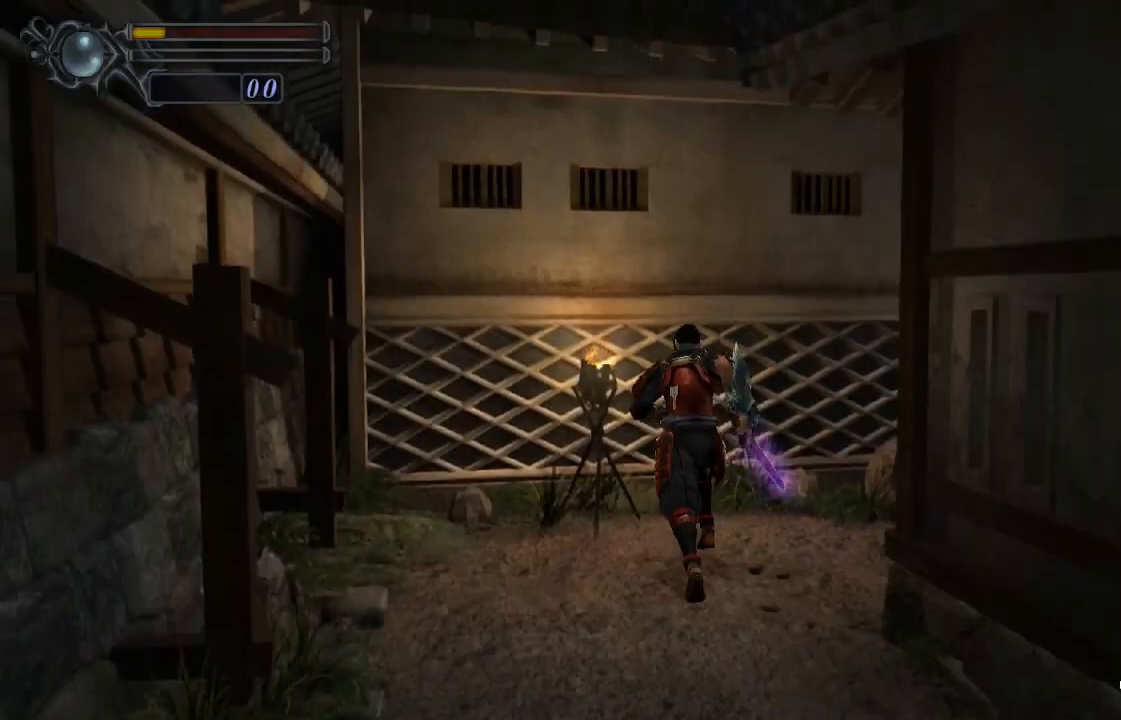
{"buttons": [], "left_stick": "right", "right_stick": "center", "events": [[433, "left_stick", "right"]]}
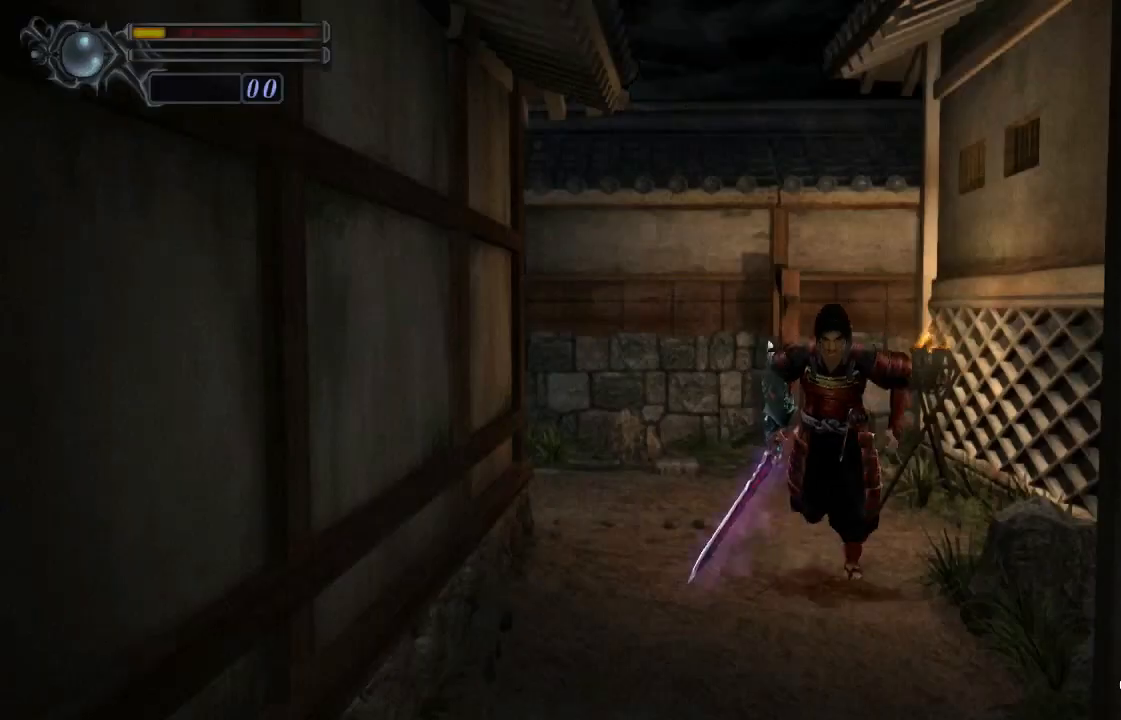
{"buttons": [], "left_stick": "right", "right_stick": "center", "events": []}
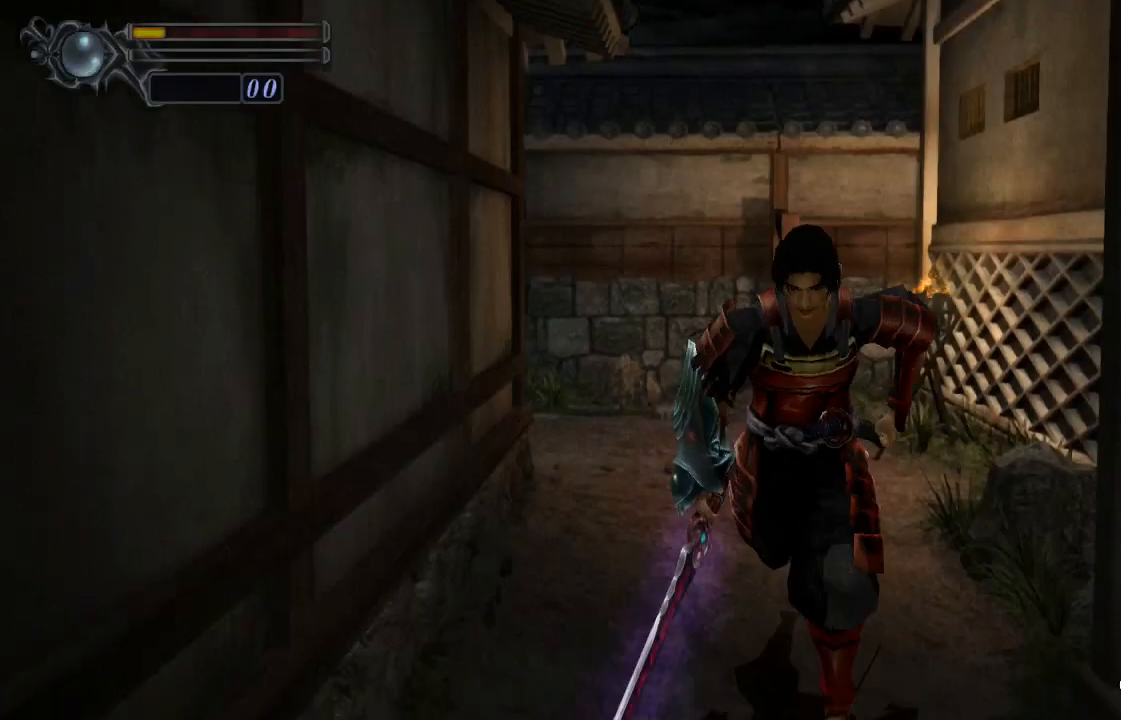
{"buttons": [], "left_stick": "up-right", "right_stick": "down", "events": [[100, "right_stick", "down"], [400, "left_stick", "up-right"]]}
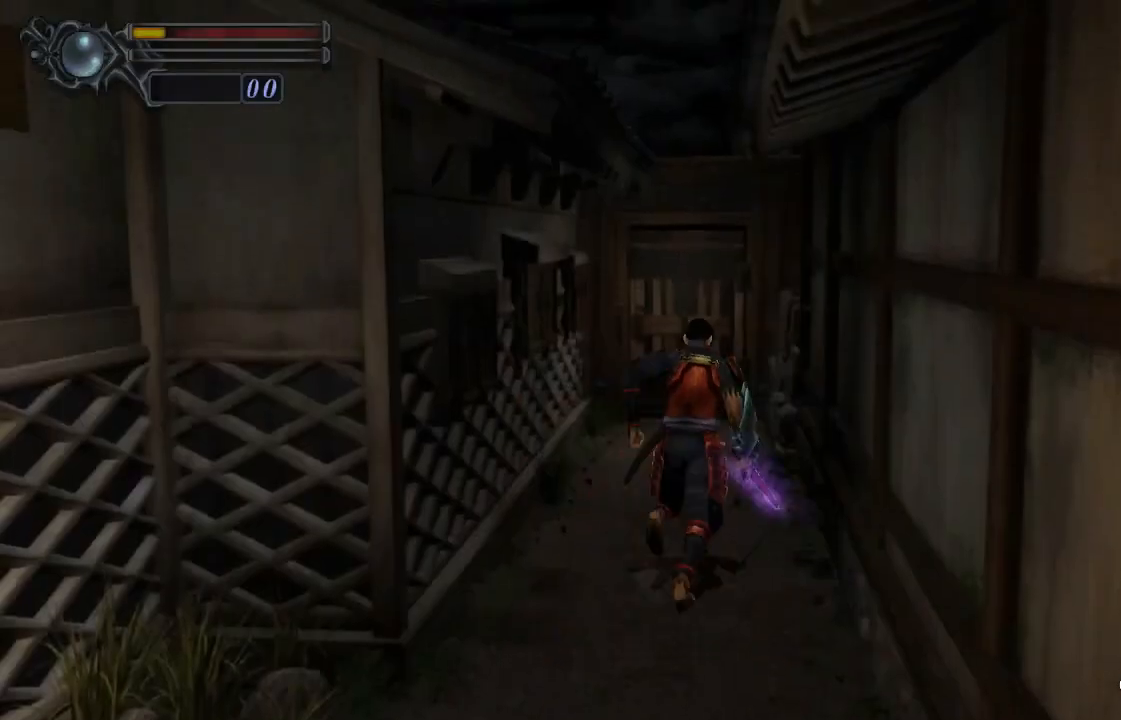
{"buttons": ["CROSS"], "left_stick": "up", "right_stick": "down", "events": [[200, "left_stick", "up"], [433, "CROSS", "down"]]}
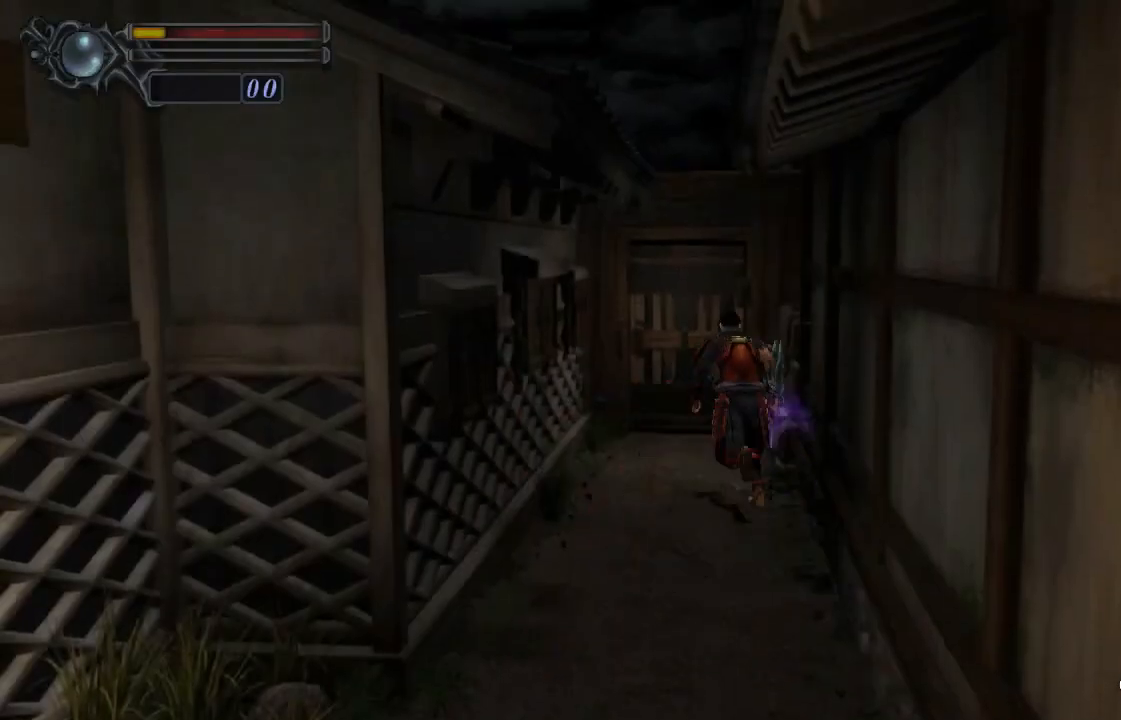
{"buttons": ["CROSS"], "left_stick": "up", "right_stick": "center", "events": [[33, "CROSS", "up"], [67, "CROSS", "down"], [167, "CROSS", "up"], [233, "CROSS", "down"], [300, "CROSS", "up"], [333, "right_stick", "center"], [367, "CROSS", "down"], [400, "CROSS", "up"], [500, "CROSS", "down"]]}
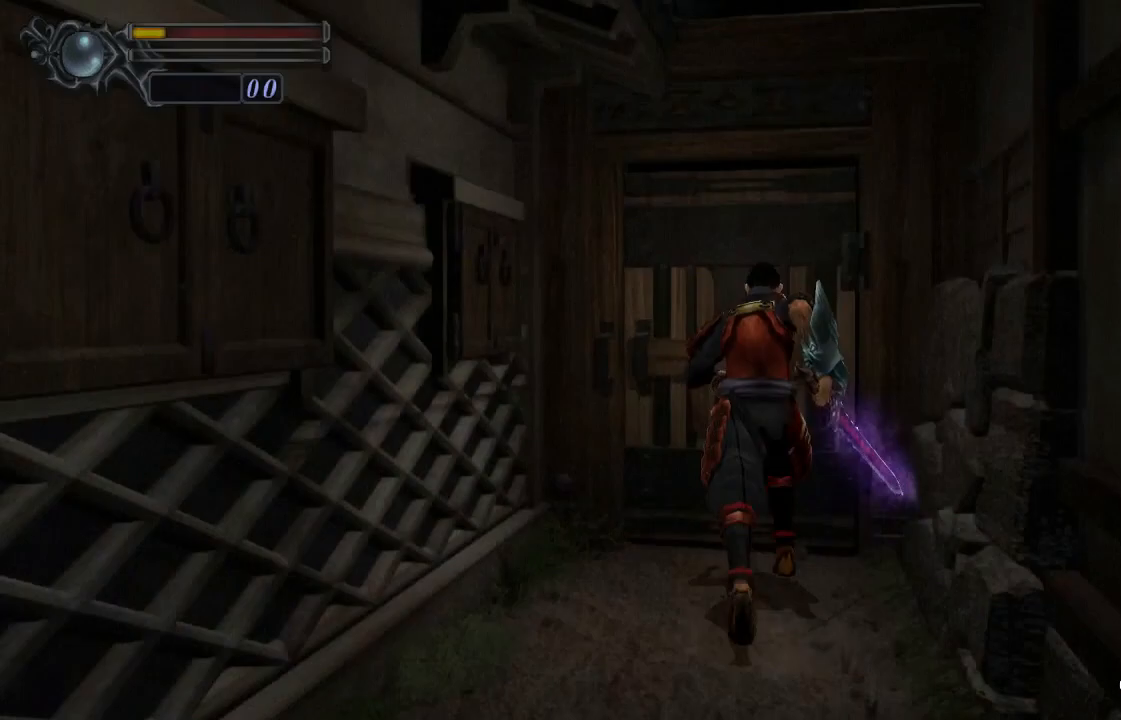
{"buttons": [], "left_stick": "up", "right_stick": "center", "events": [[33, "CROSS", "up"], [133, "CROSS", "down"], [167, "CROSS", "up"], [233, "CROSS", "down"], [300, "CROSS", "up"], [333, "CROSS", "down"], [400, "CROSS", "up"]]}
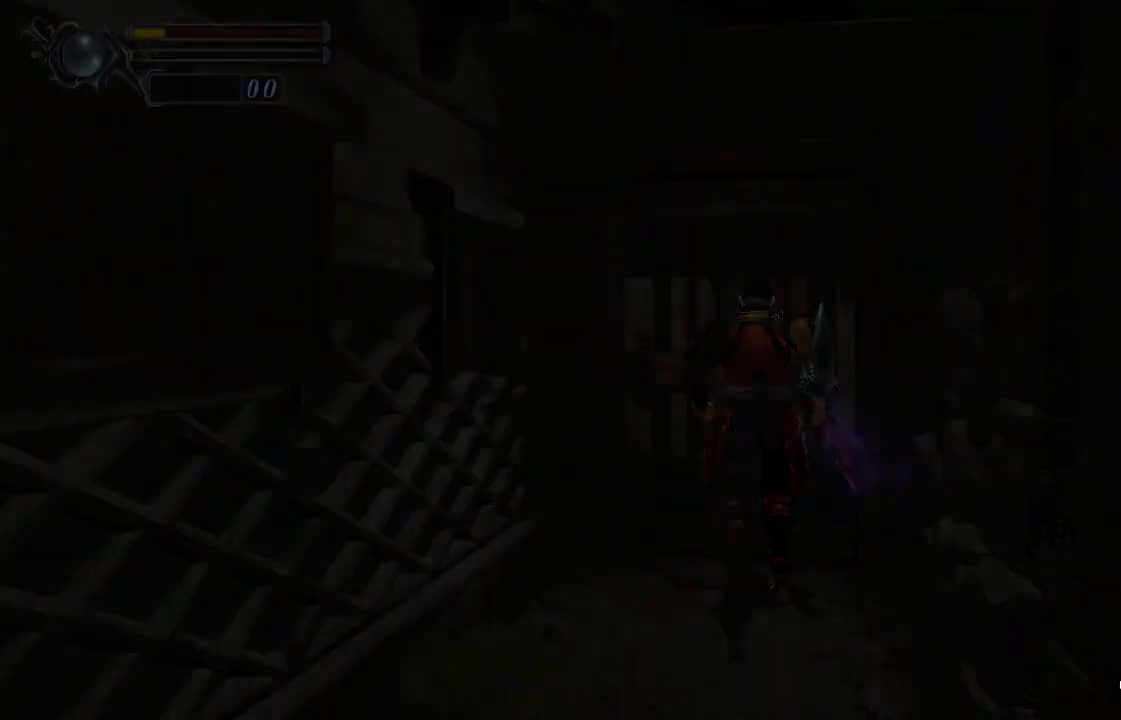
{"buttons": [], "left_stick": "center", "right_stick": "center", "events": [[233, "left_stick", "center"]]}
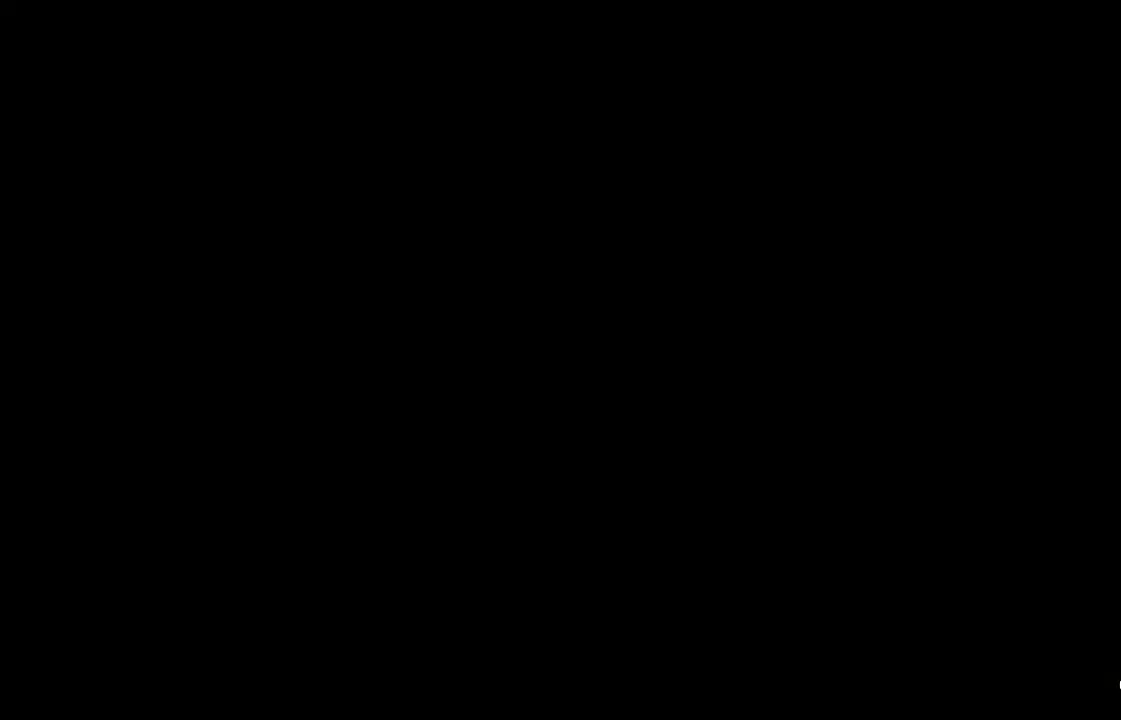
{"buttons": [], "left_stick": "down", "right_stick": "center", "events": [[233, "left_stick", "down"]]}
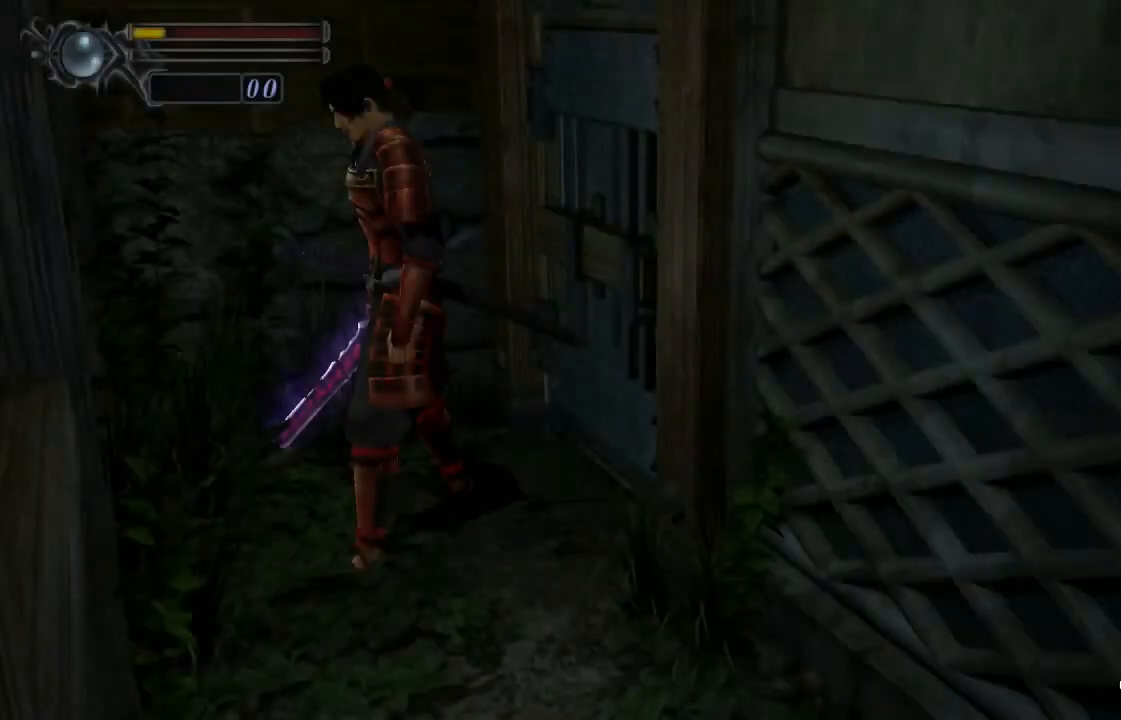
{"buttons": [], "left_stick": "down", "right_stick": "center", "events": []}
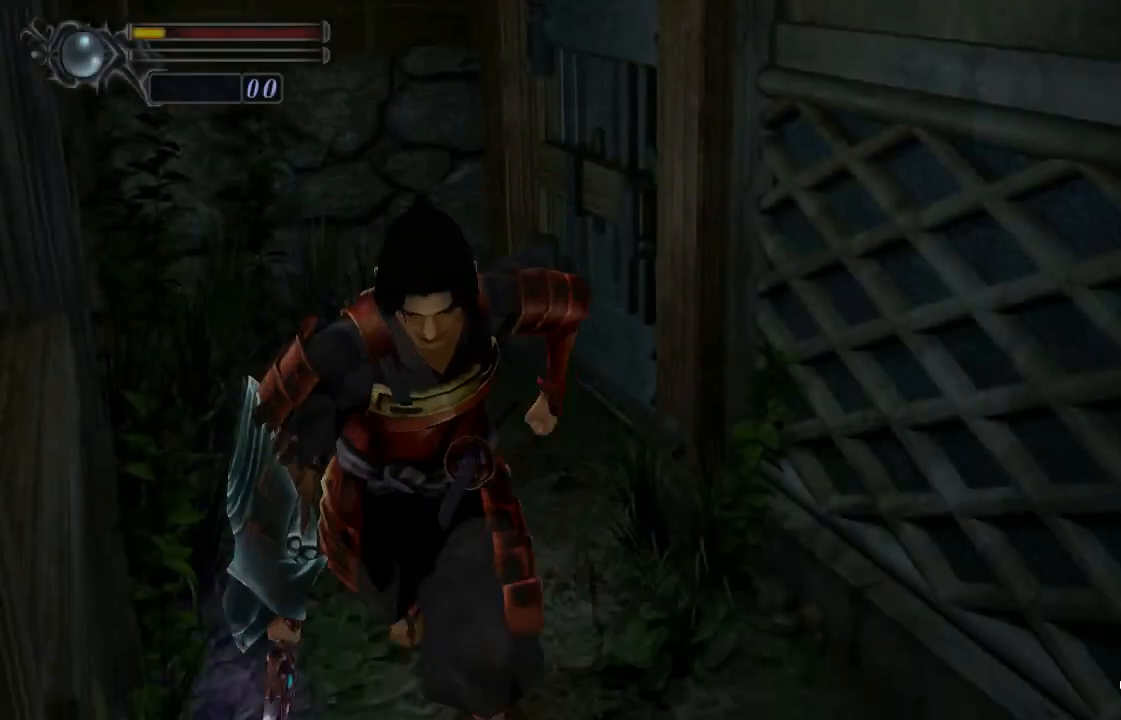
{"buttons": [], "left_stick": "down", "right_stick": "center", "events": []}
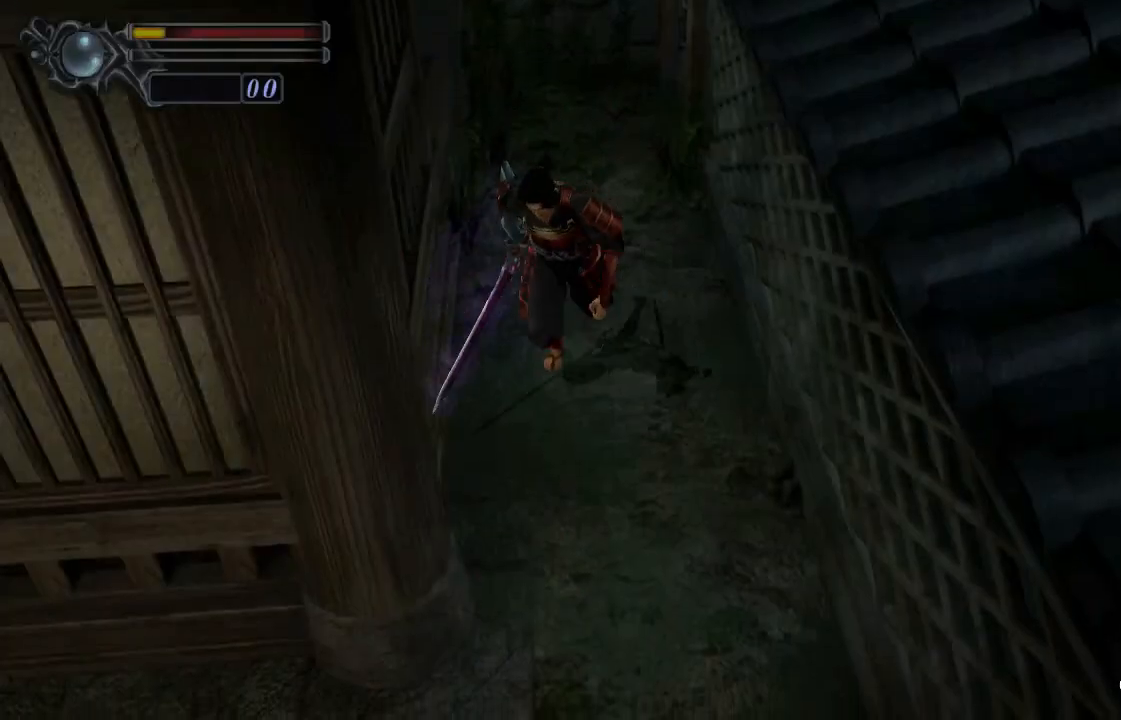
{"buttons": [], "left_stick": "left", "right_stick": "center", "events": [[267, "left_stick", "center"], [333, "left_stick", "left"]]}
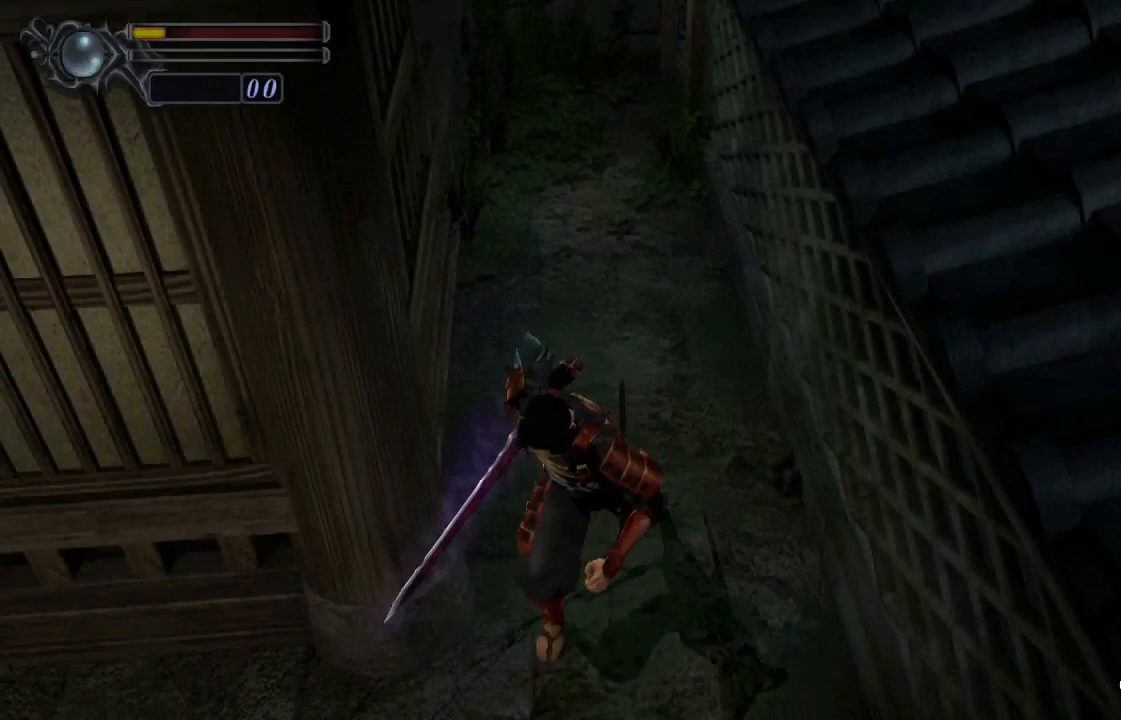
{"buttons": [], "left_stick": "down-left", "right_stick": "center", "events": [[133, "left_stick", "down-left"]]}
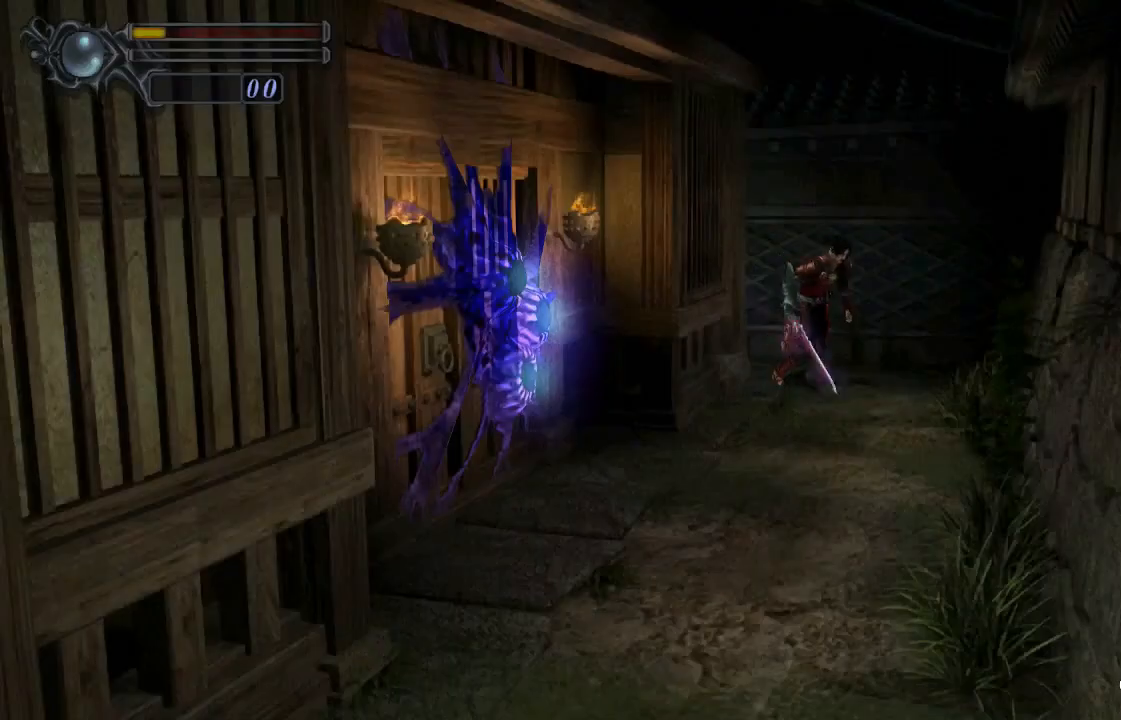
{"buttons": [], "left_stick": "down-left", "right_stick": "center", "events": []}
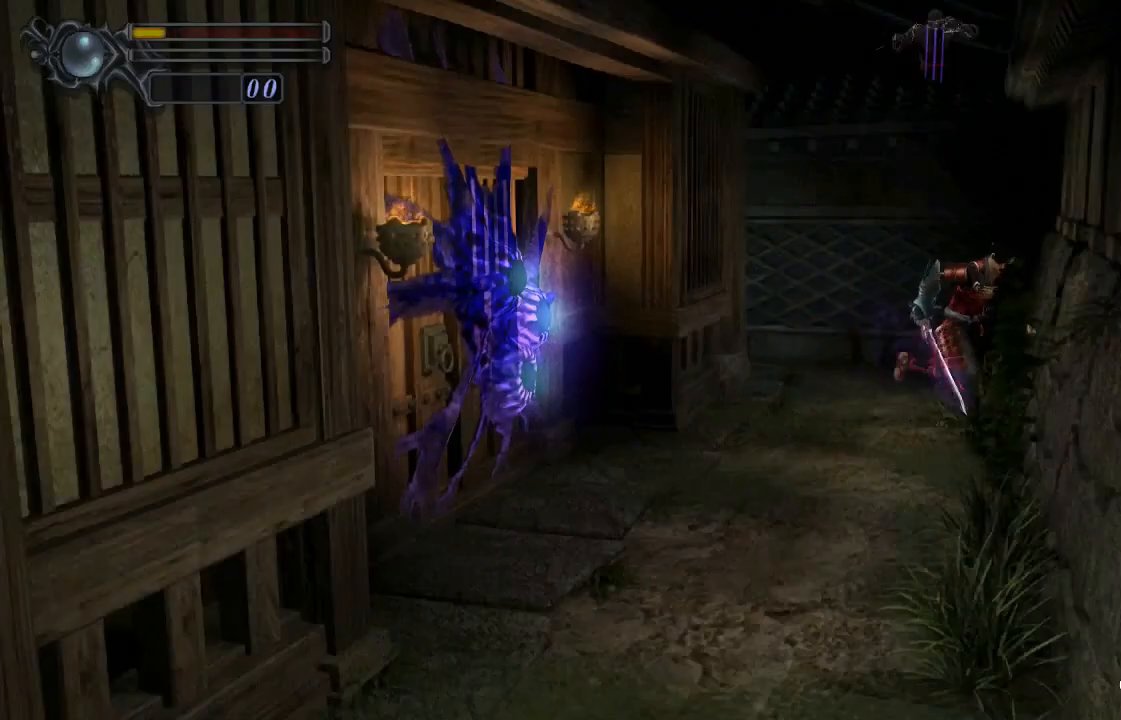
{"buttons": [], "left_stick": "down-left", "right_stick": "center", "events": []}
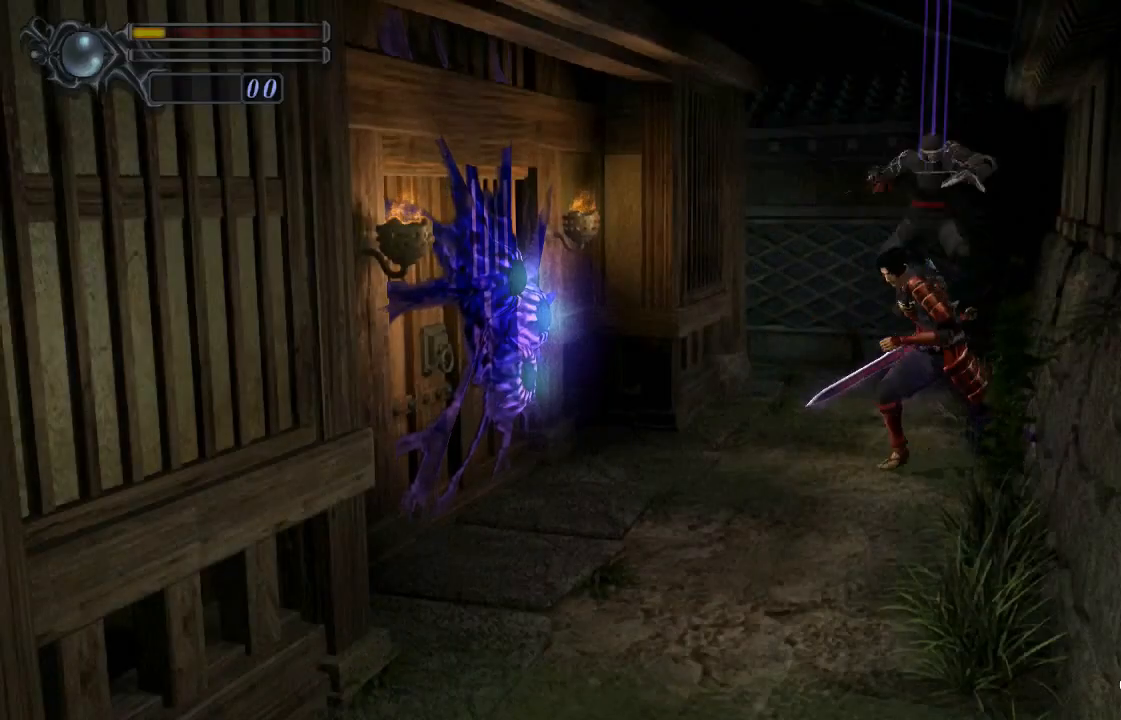
{"buttons": [], "left_stick": "down-left", "right_stick": "center", "events": []}
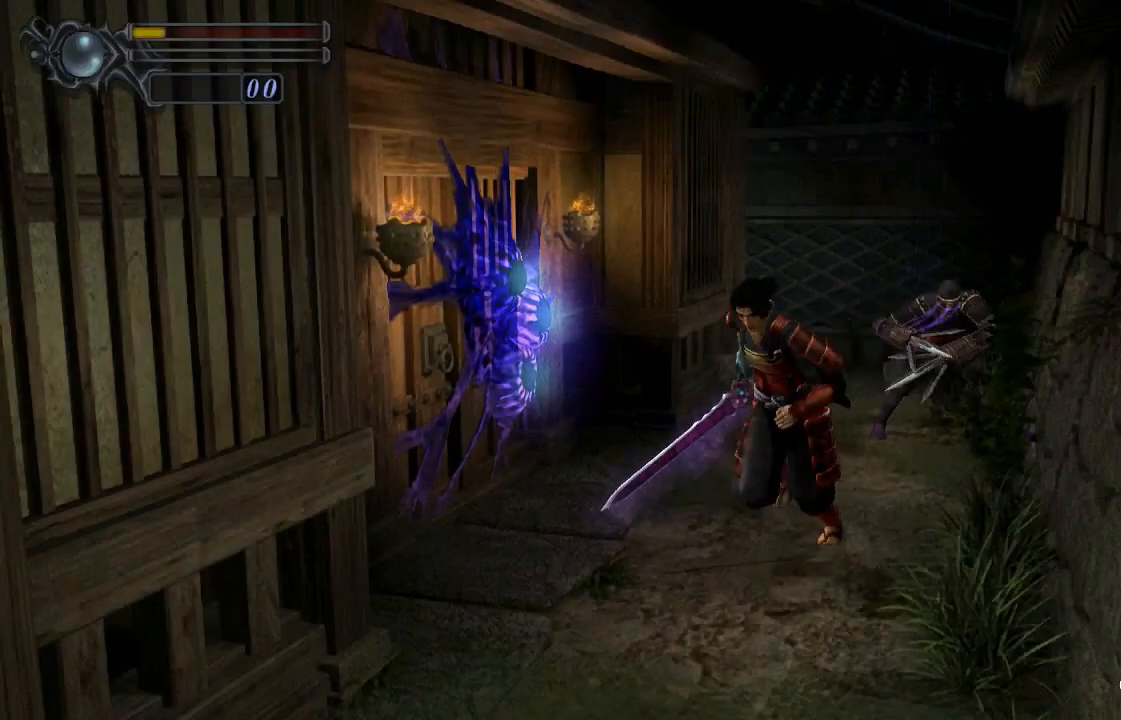
{"buttons": [], "left_stick": "down-left", "right_stick": "center", "events": []}
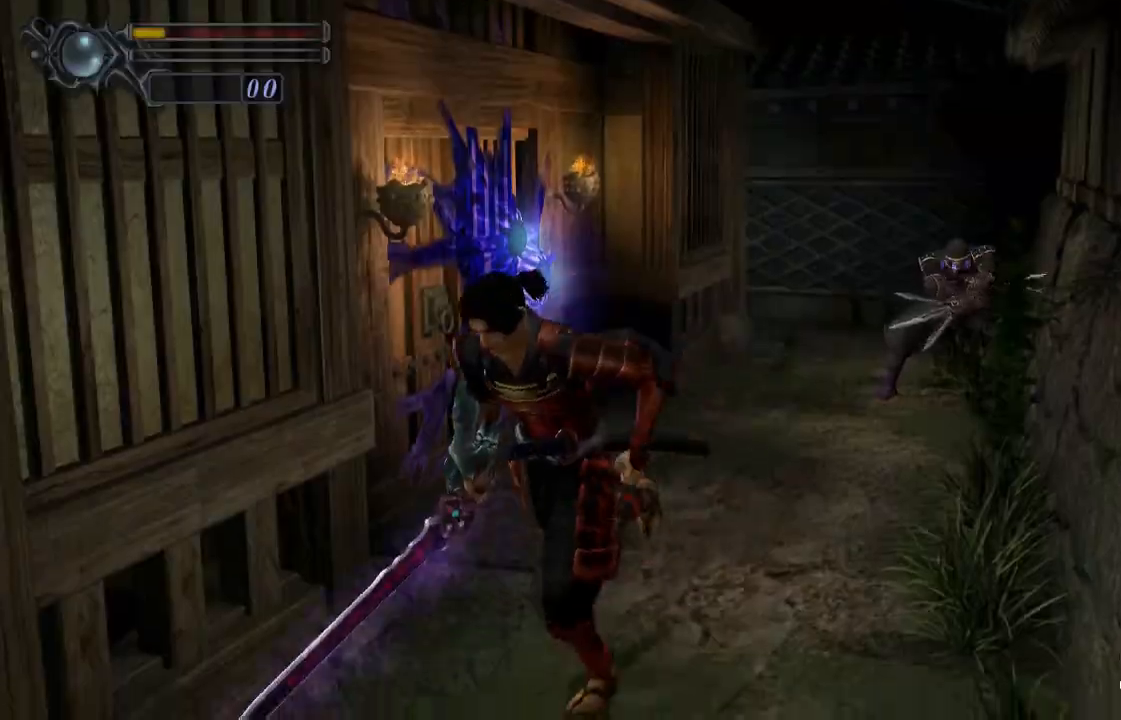
{"buttons": [], "left_stick": "up-right", "right_stick": "center", "events": [[433, "left_stick", "up-right"]]}
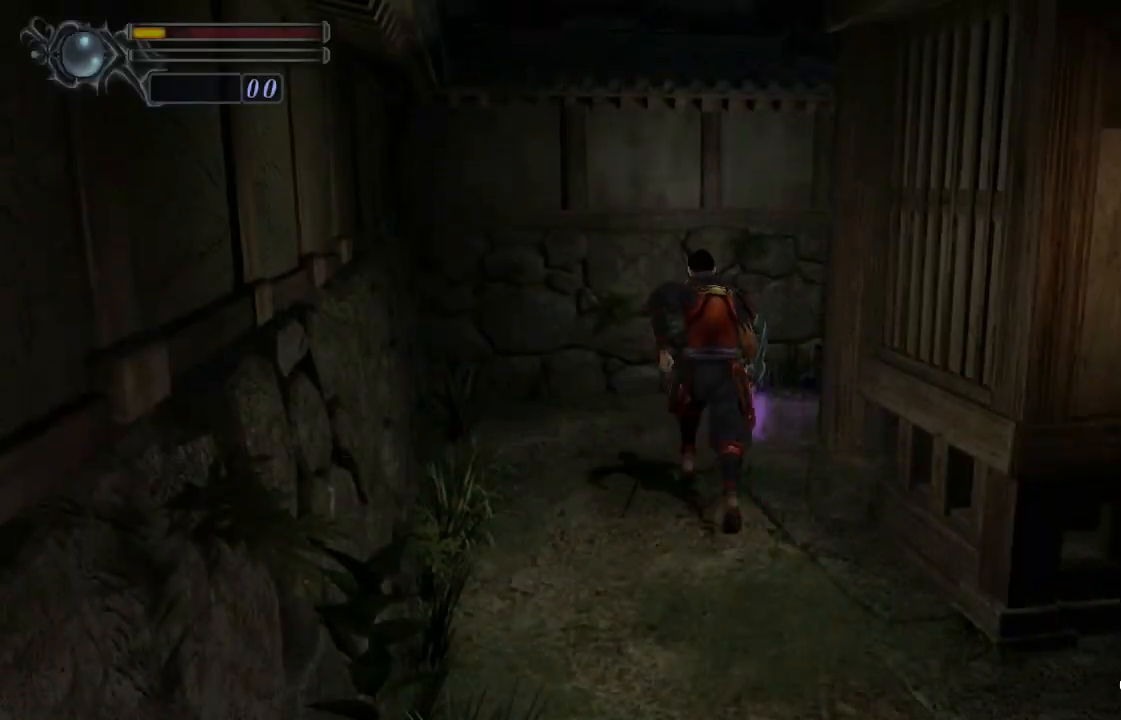
{"buttons": [], "left_stick": "up-right", "right_stick": "center", "events": []}
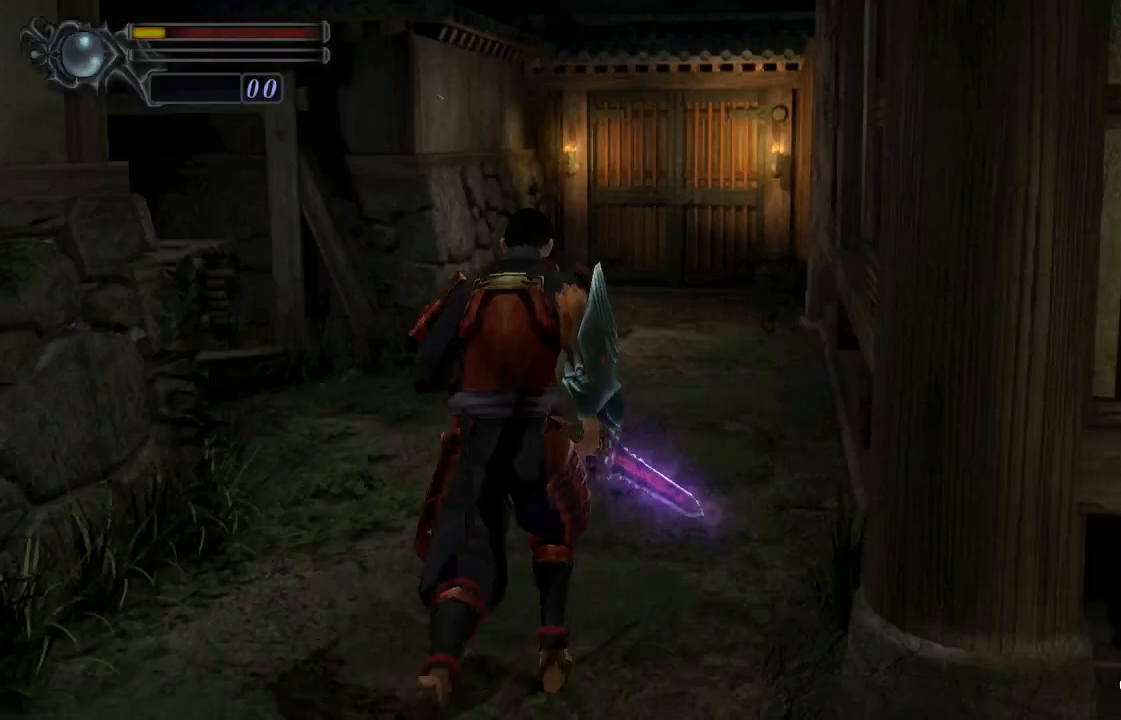
{"buttons": [], "left_stick": "up-right", "right_stick": "center", "events": []}
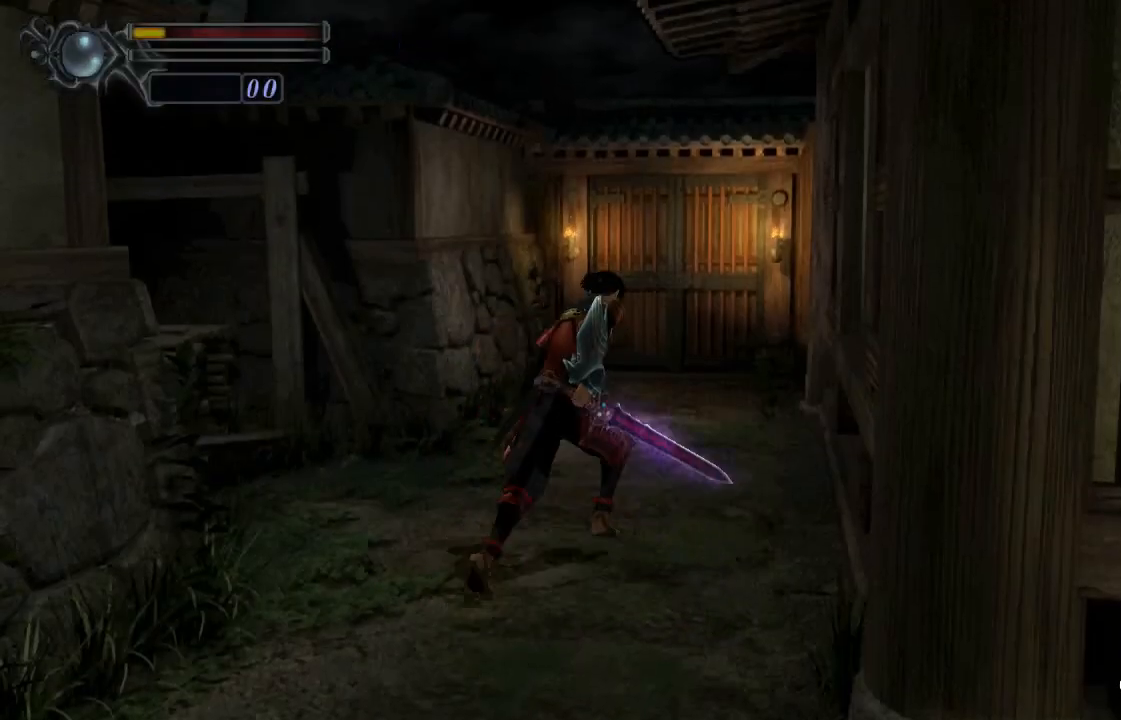
{"buttons": ["CROSS"], "left_stick": "up", "right_stick": "center", "events": [[33, "left_stick", "up"], [500, "CROSS", "down"]]}
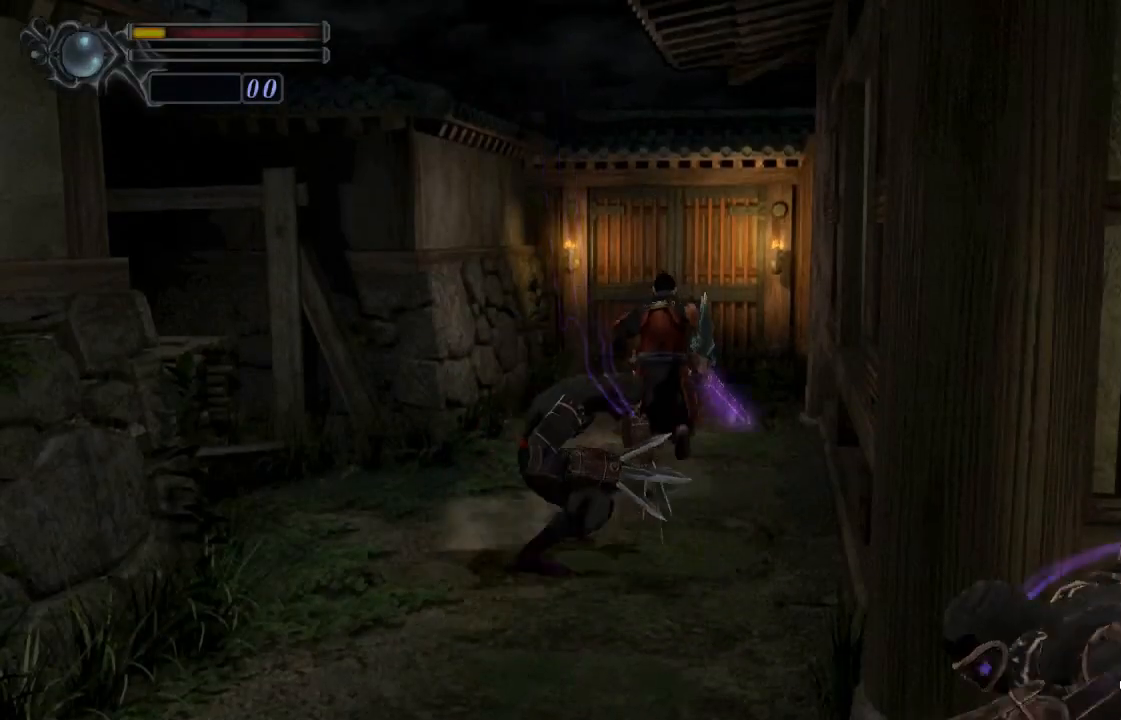
{"buttons": ["CROSS"], "left_stick": "up", "right_stick": "center", "events": [[67, "CROSS", "up"], [133, "CROSS", "down"], [200, "CROSS", "up"], [300, "CROSS", "down"], [367, "CROSS", "up"], [467, "CROSS", "down"]]}
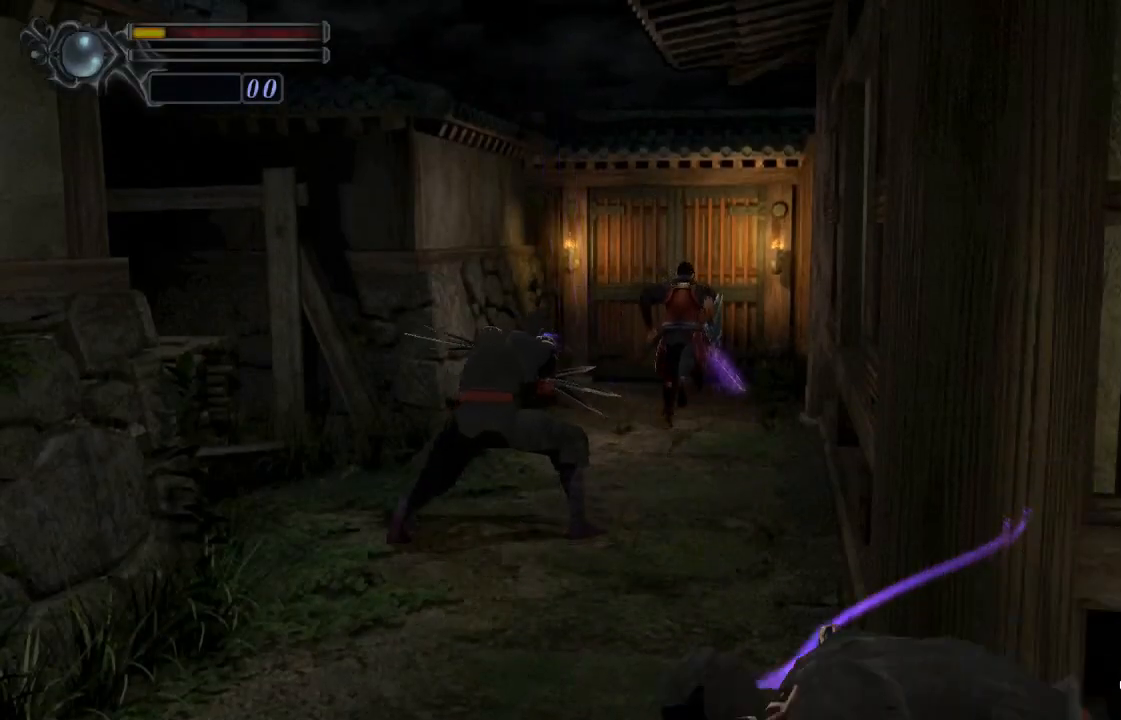
{"buttons": [], "left_stick": "up", "right_stick": "center", "events": [[33, "CROSS", "up"], [133, "CROSS", "down"], [167, "CROSS", "up"], [267, "CROSS", "down"], [333, "CROSS", "up"], [400, "CROSS", "down"], [467, "CROSS", "up"]]}
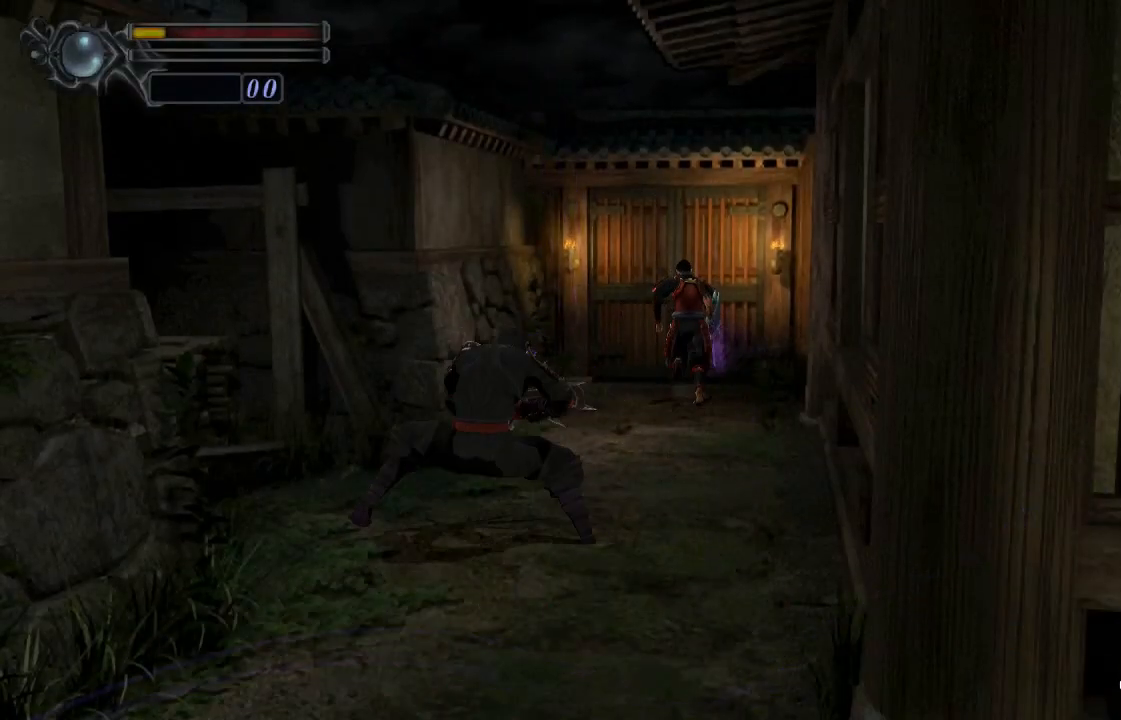
{"buttons": [], "left_stick": "center", "right_stick": "center", "events": [[33, "CROSS", "down"], [100, "CROSS", "up"], [167, "CROSS", "down"], [200, "CROSS", "up"], [233, "left_stick", "center"]]}
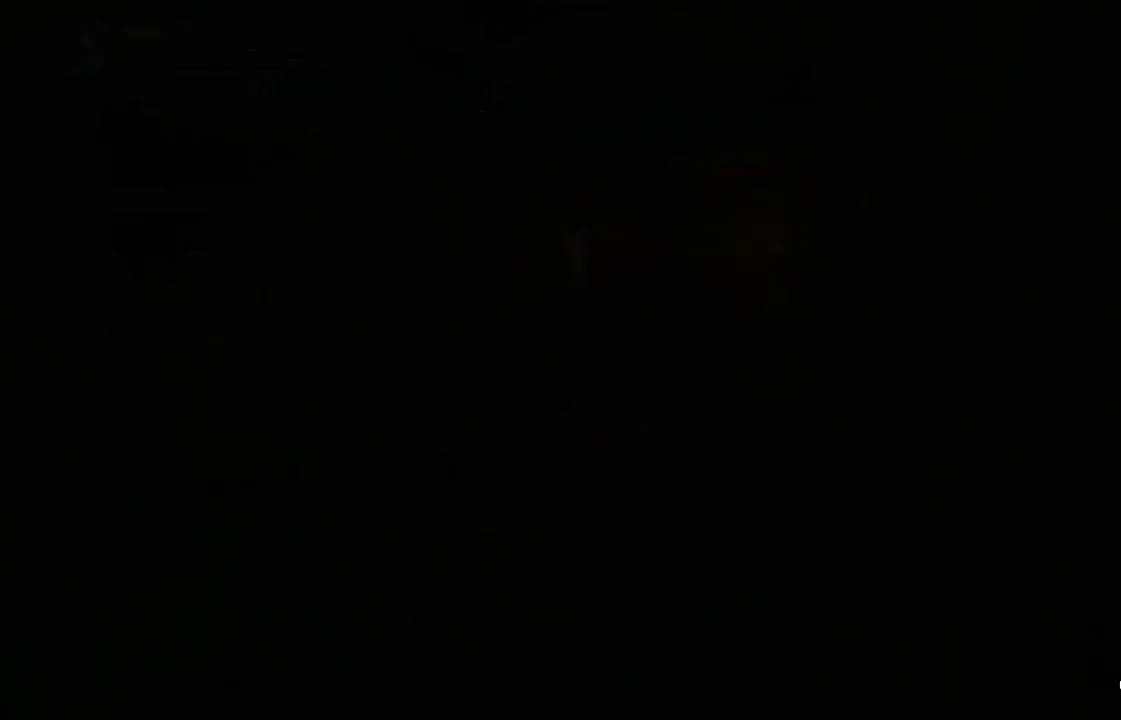
{"buttons": [], "left_stick": "center", "right_stick": "center", "events": []}
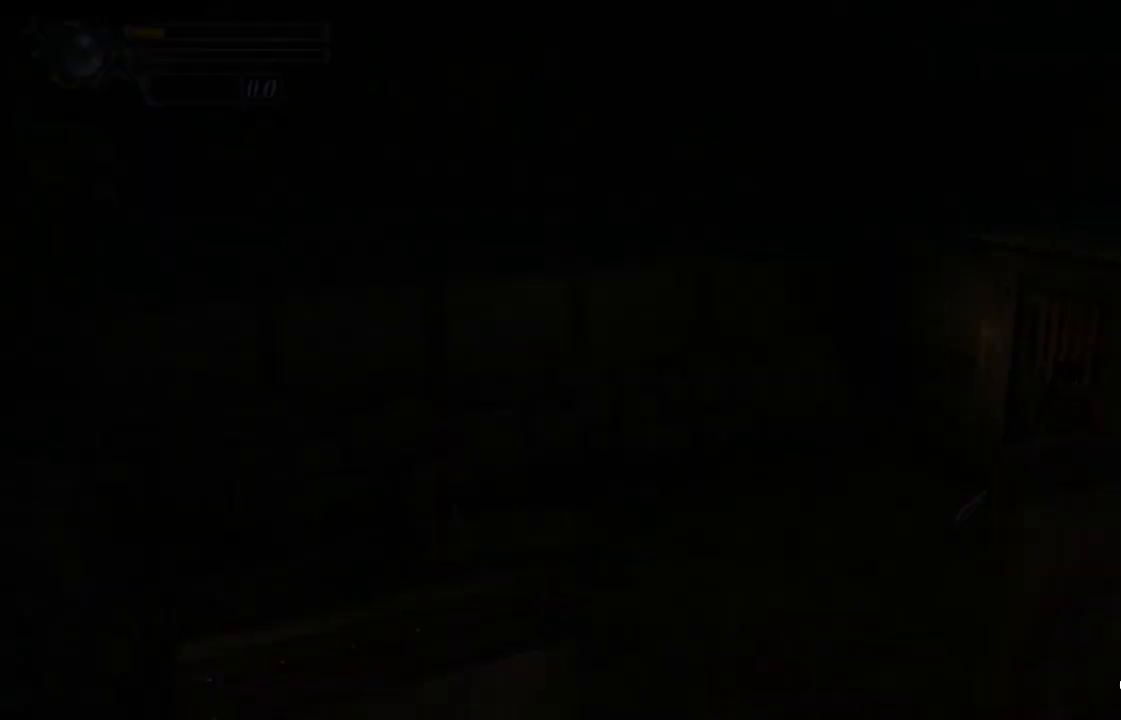
{"buttons": [], "left_stick": "down", "right_stick": "center", "events": [[33, "left_stick", "down-right"], [233, "left_stick", "down"]]}
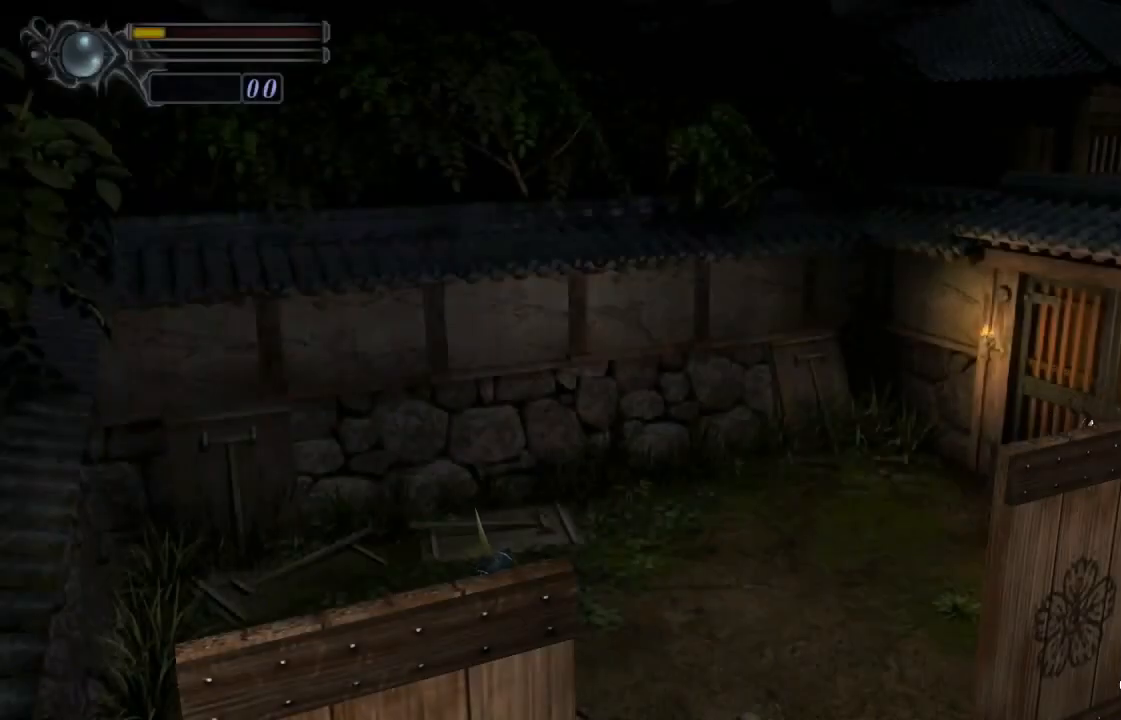
{"buttons": [], "left_stick": "down-right", "right_stick": "center", "events": [[467, "left_stick", "down-right"]]}